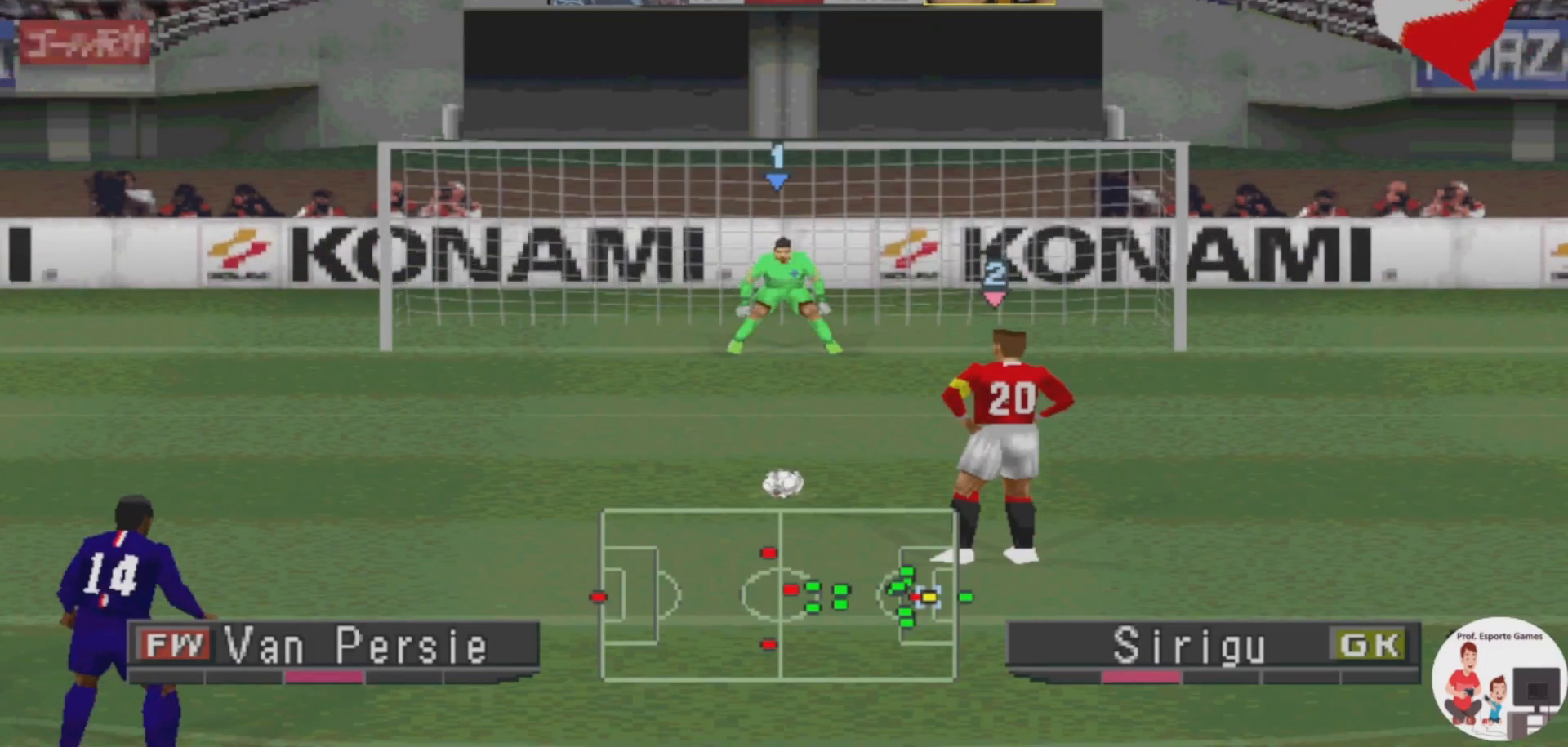
Gameplay with a controller (PlayStation layout); each line is a JSON object with the inputs held at the frame after it. "events" lists button and stick changes between this image and that frame as [ms after this image, input, new state], when the widget could be followed in between. Not read: left_stick right_stick.
{"buttons": [], "events": []}
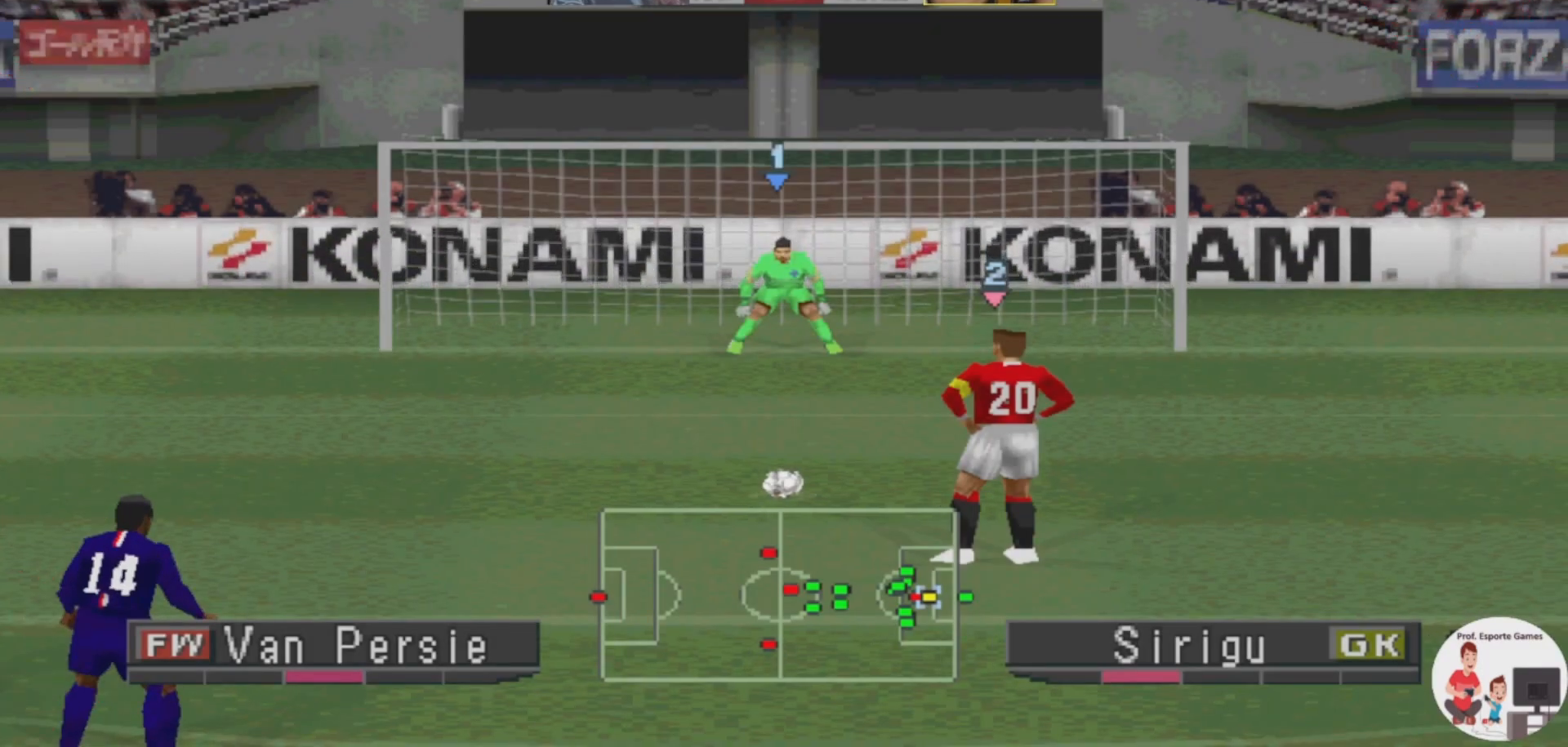
{"buttons": [], "events": [[133, "DPAD_DOWN", "down"], [200, "DPAD_RIGHT", "down"], [400, "SQUARE", "down"], [467, "SQUARE", "up"], [500, "DPAD_DOWN", "up"], [500, "DPAD_RIGHT", "up"]]}
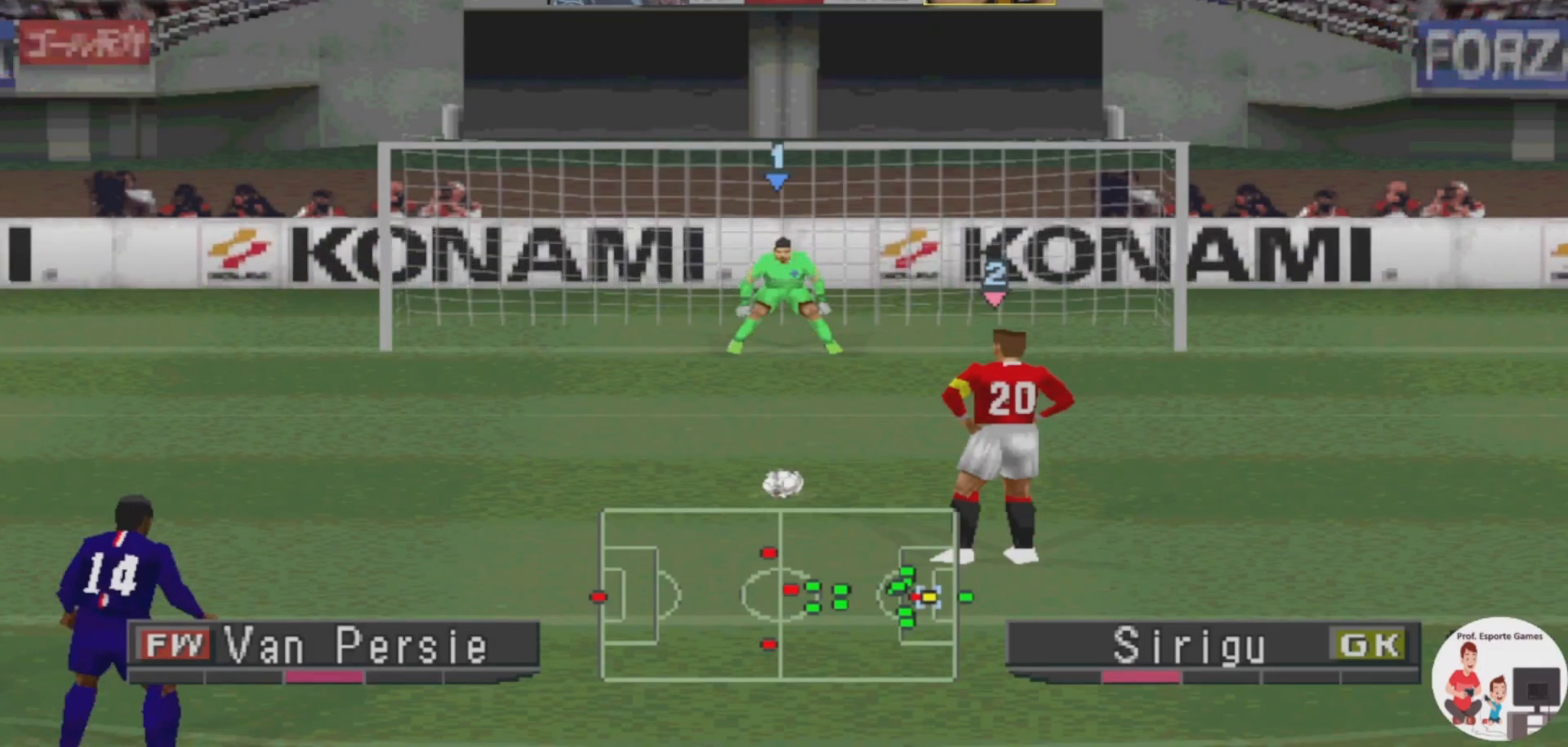
{"buttons": [], "events": []}
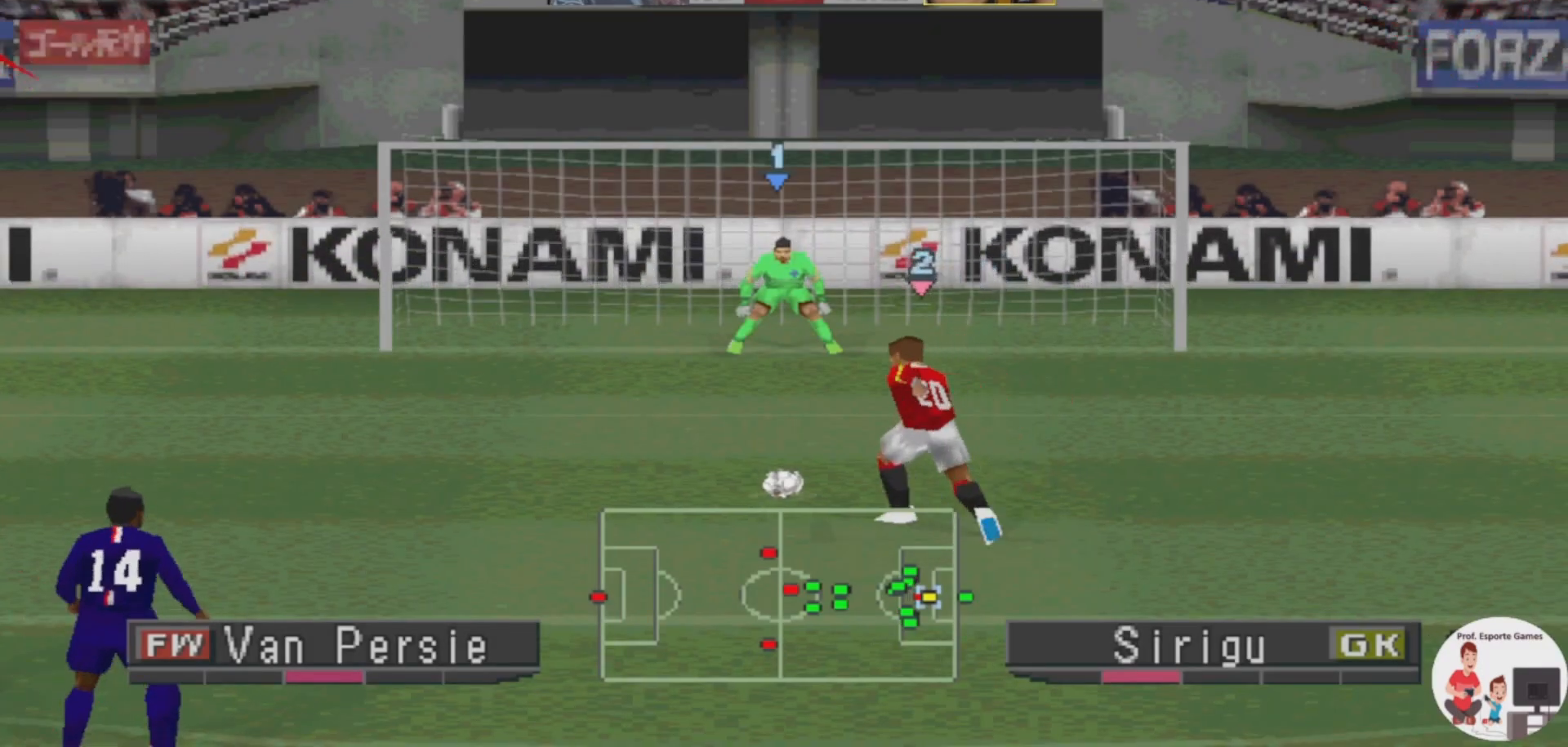
{"buttons": [], "events": []}
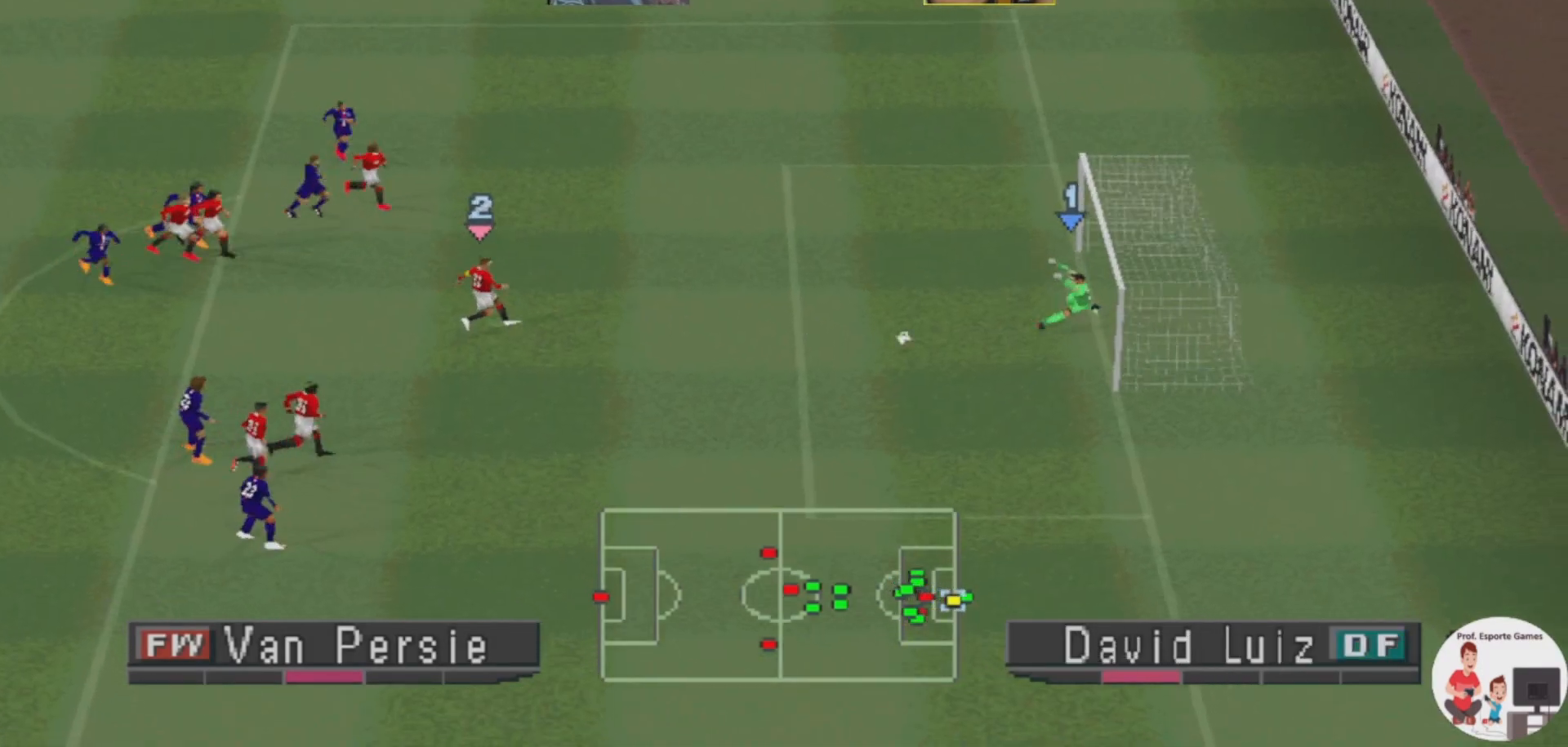
{"buttons": [], "events": []}
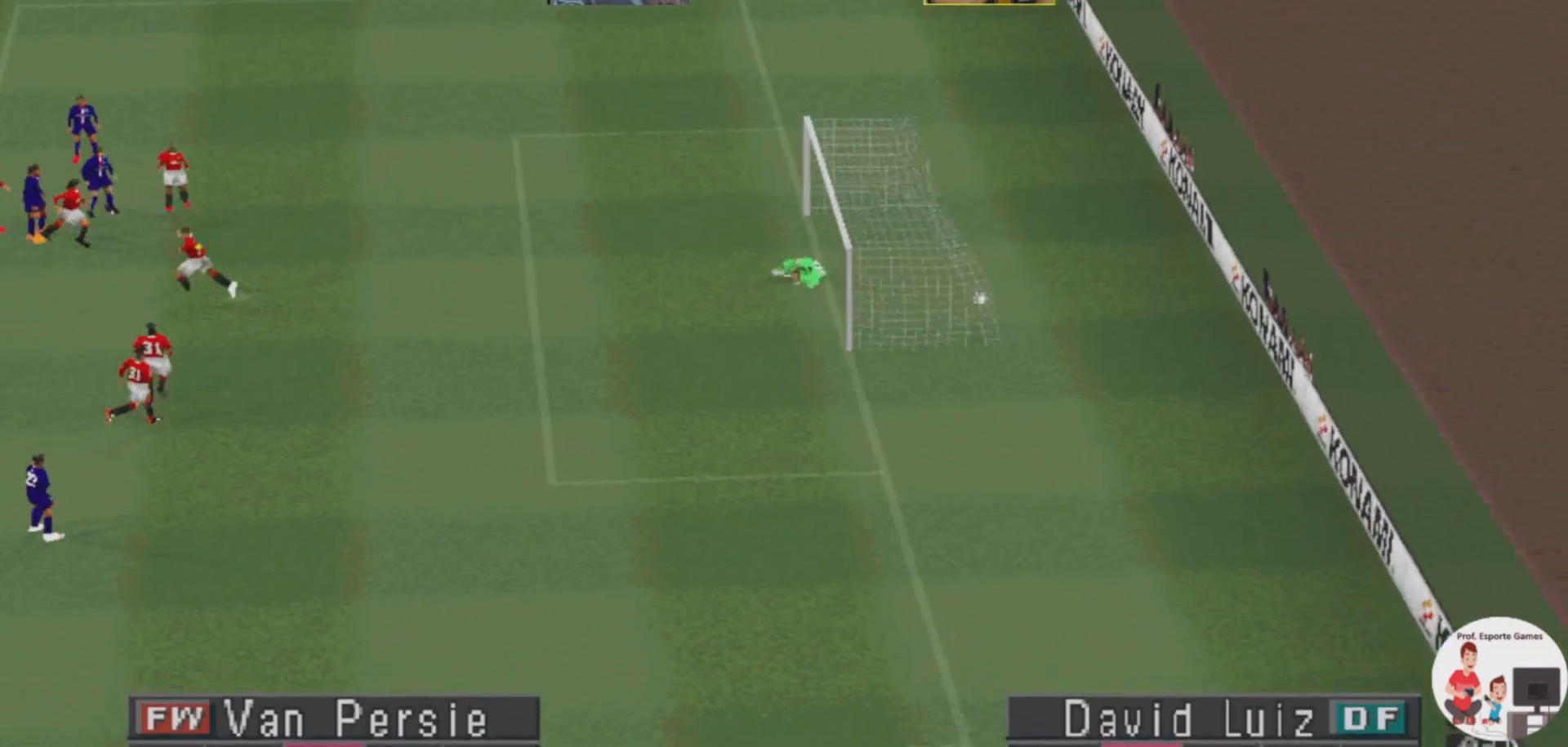
{"buttons": [], "events": []}
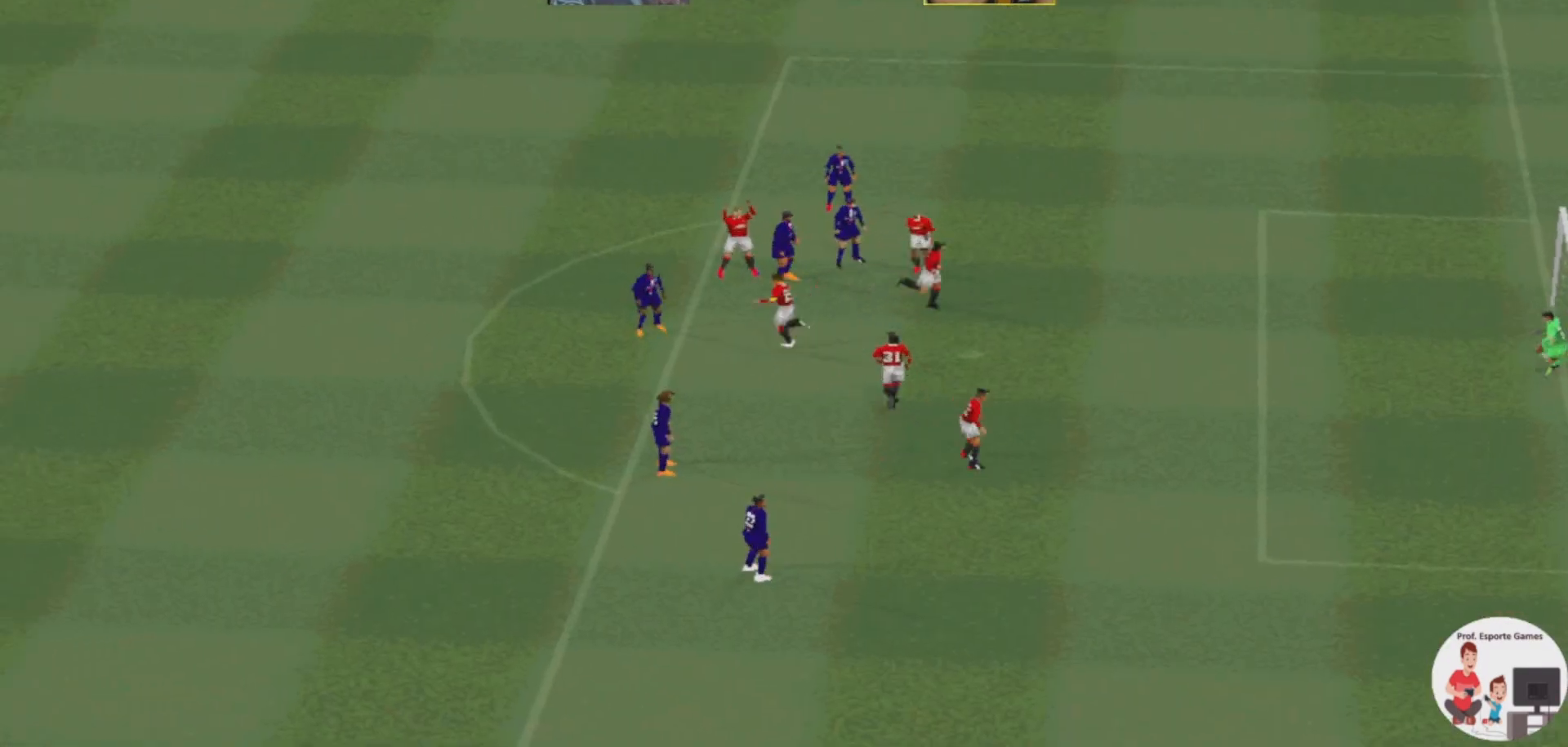
{"buttons": [], "events": [[133, "START", "down"], [333, "START", "up"]]}
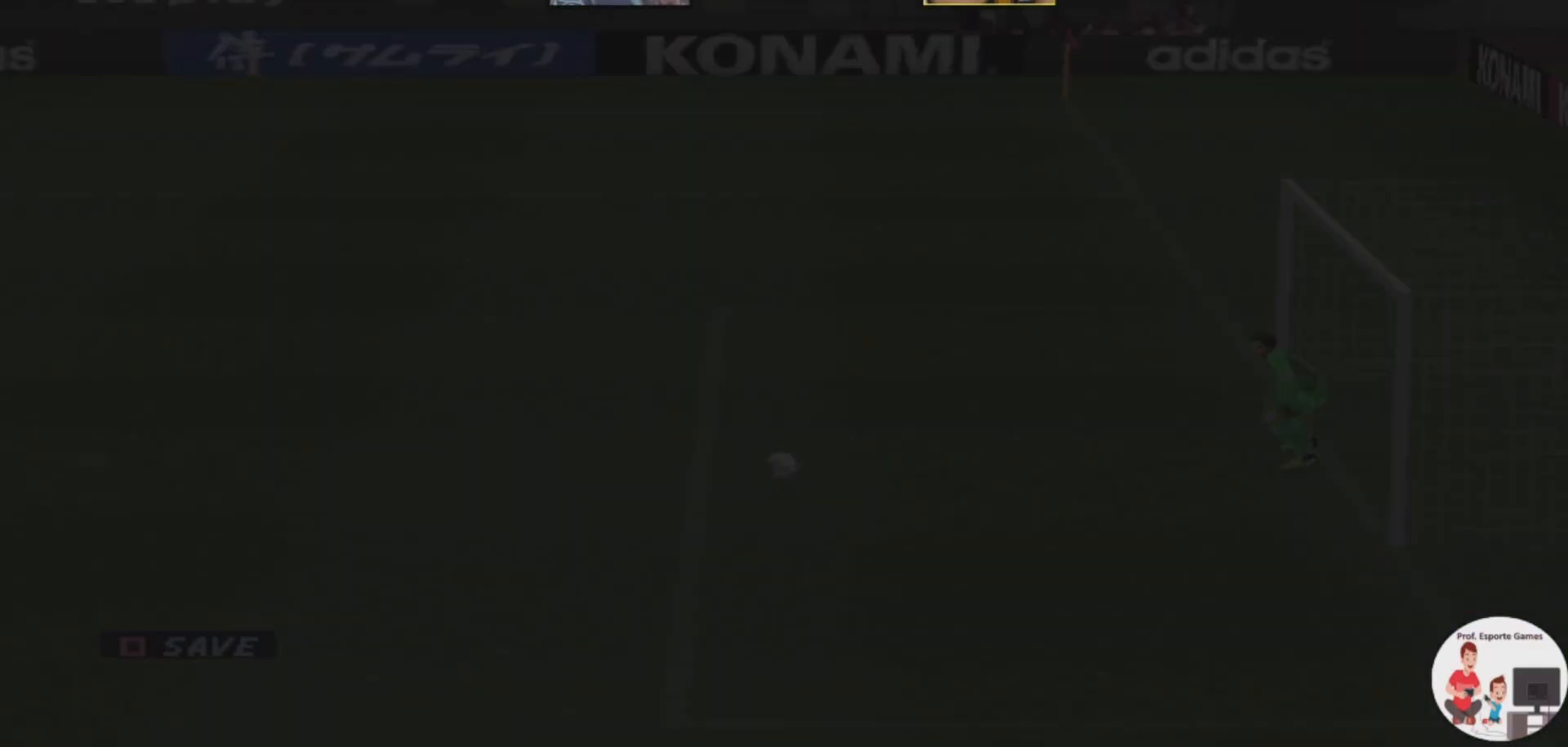
{"buttons": [], "events": [[200, "START", "down"], [367, "START", "up"]]}
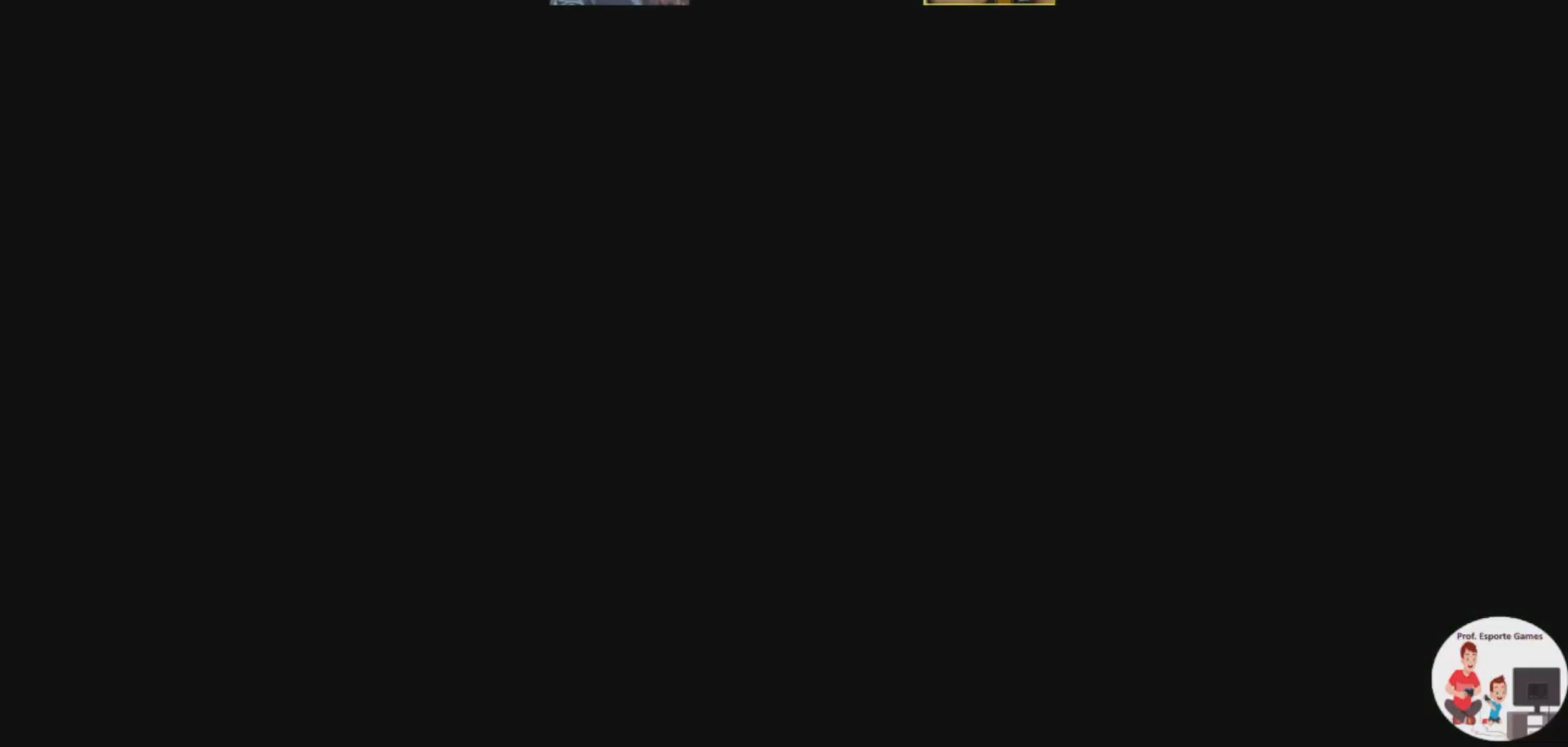
{"buttons": [], "events": []}
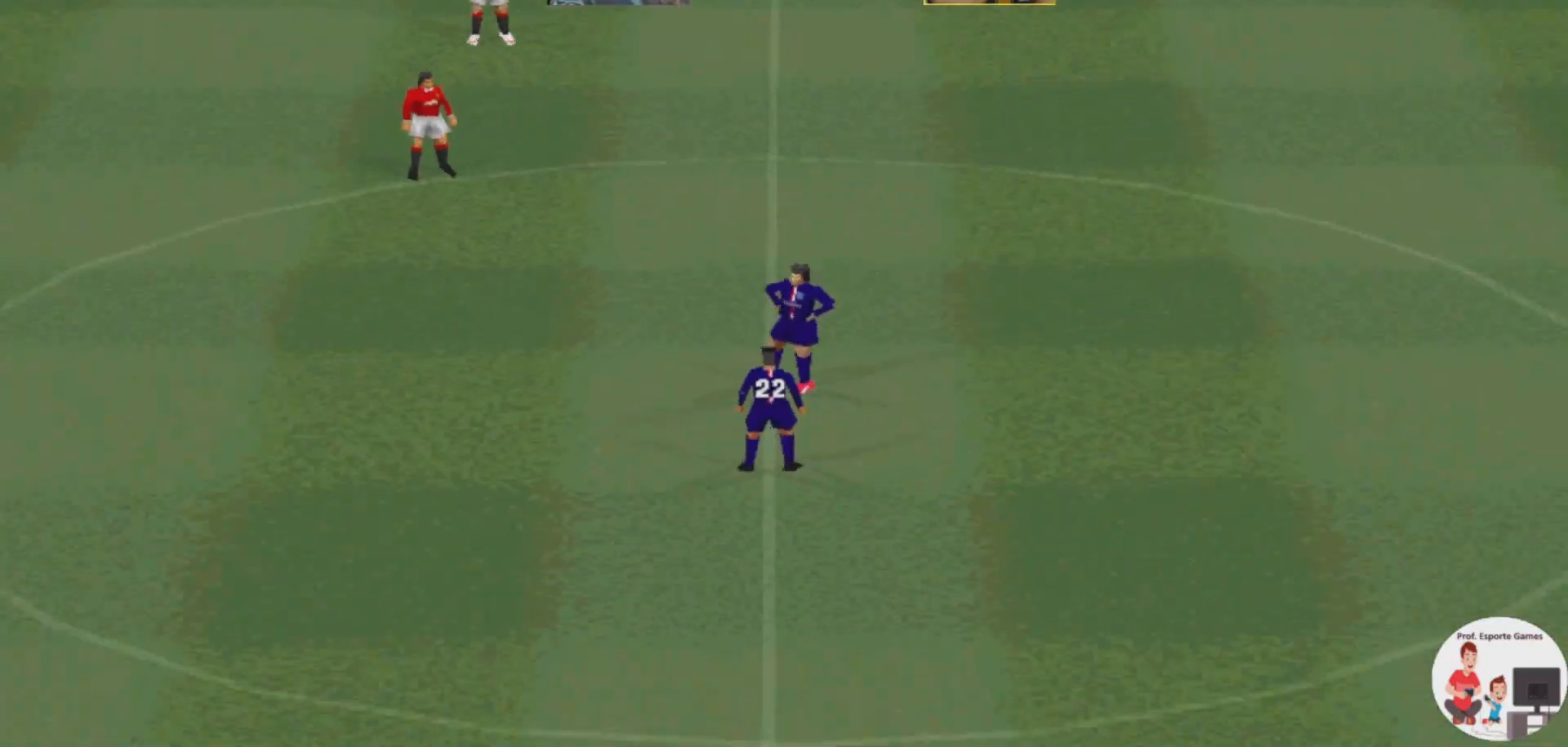
{"buttons": [], "events": []}
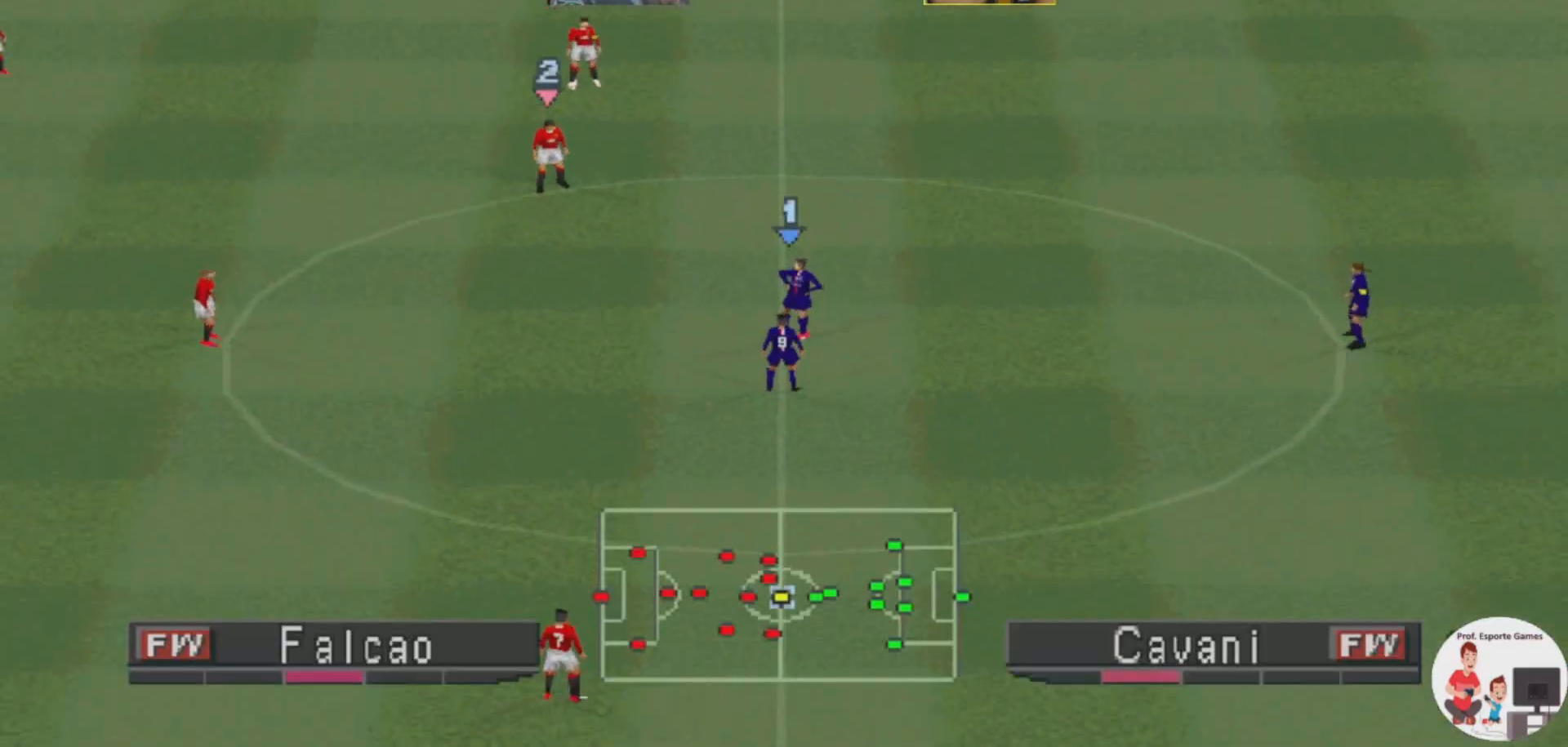
{"buttons": ["CROSS", "R1"], "events": [[100, "CROSS", "down"], [133, "R1", "down"], [333, "L1", "down"], [467, "L1", "up"]]}
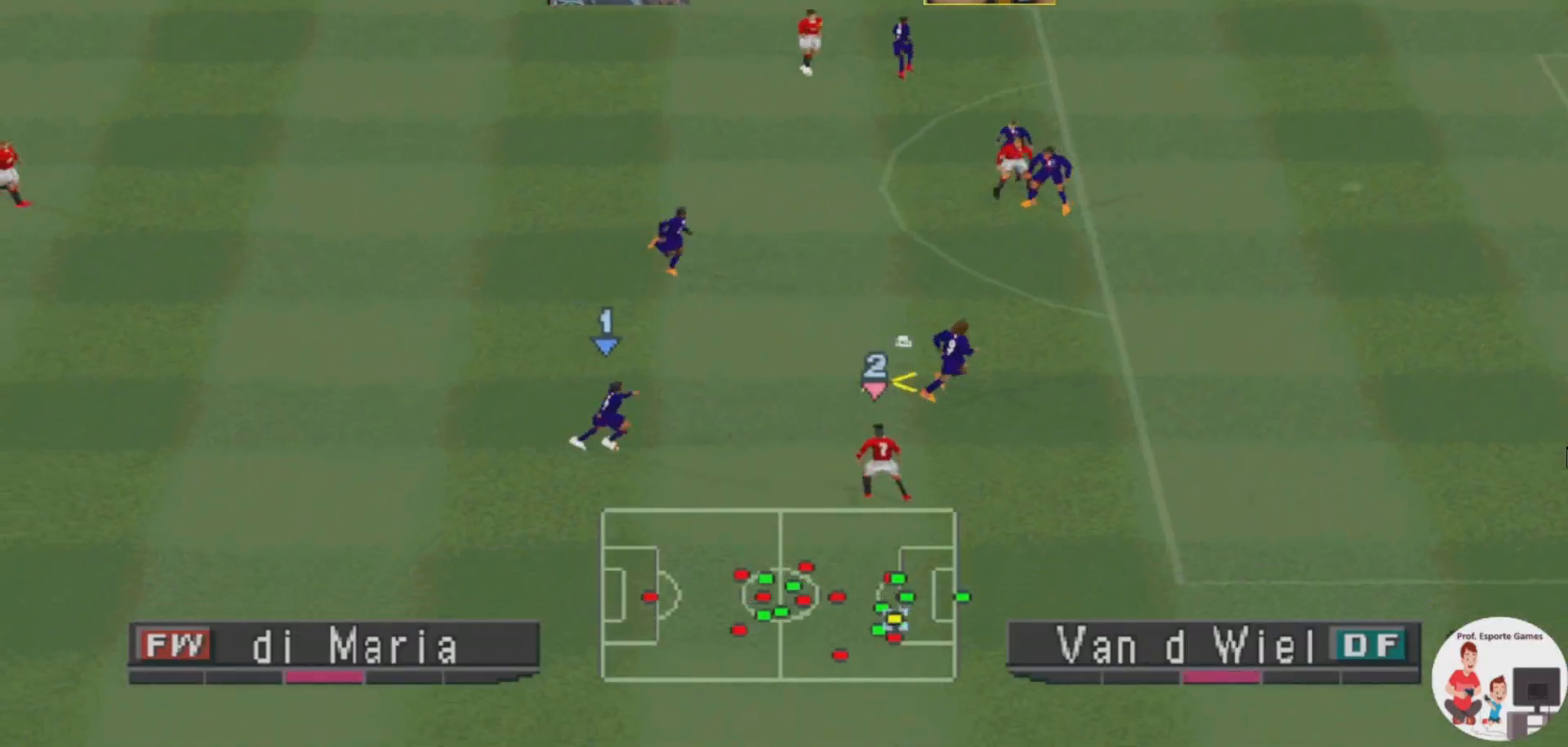
{"buttons": ["CROSS", "R1"], "events": []}
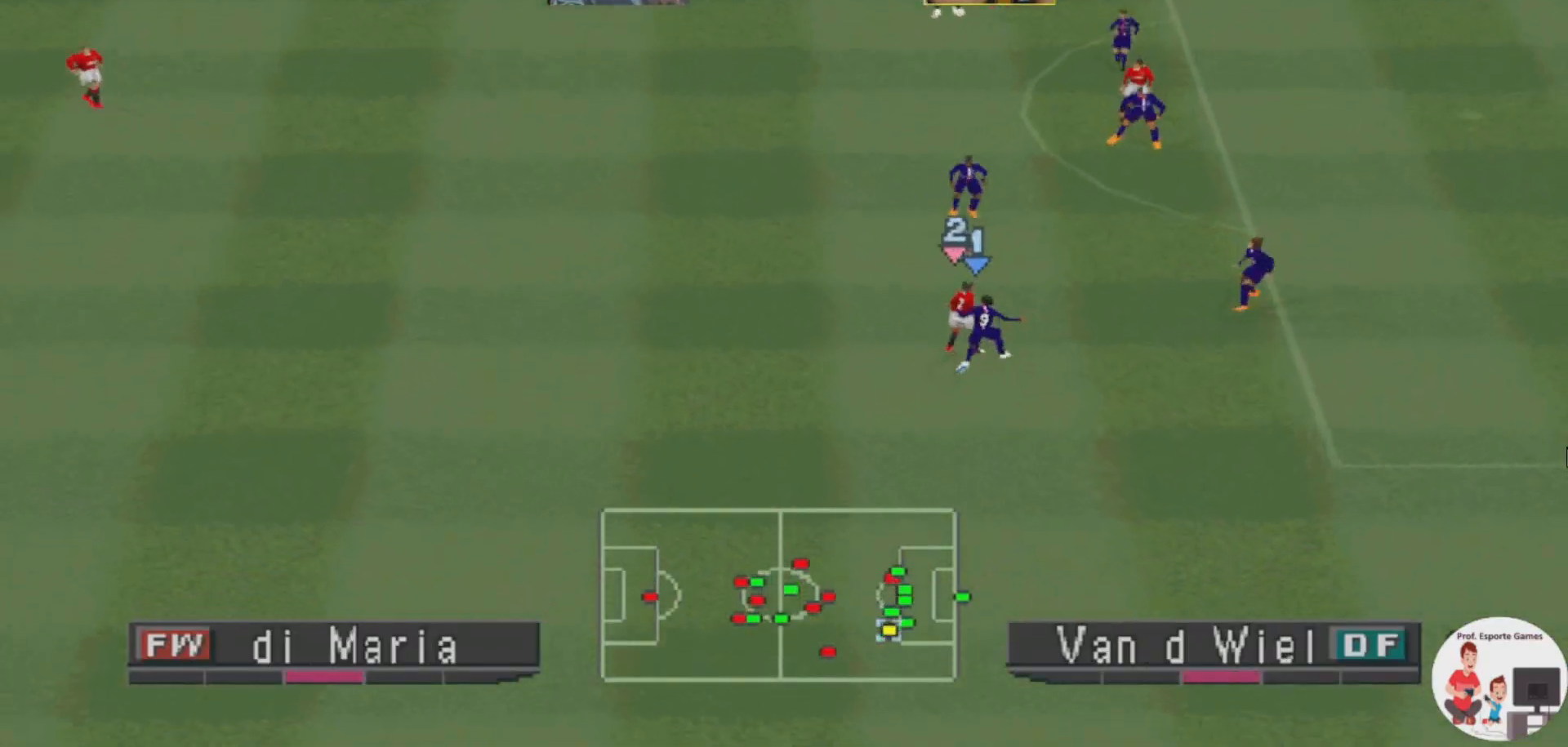
{"buttons": ["DPAD_UP", "DPAD_LEFT"], "events": [[67, "CROSS", "up"], [67, "R1", "up"], [167, "DPAD_LEFT", "down"], [167, "DPAD_UP", "down"]]}
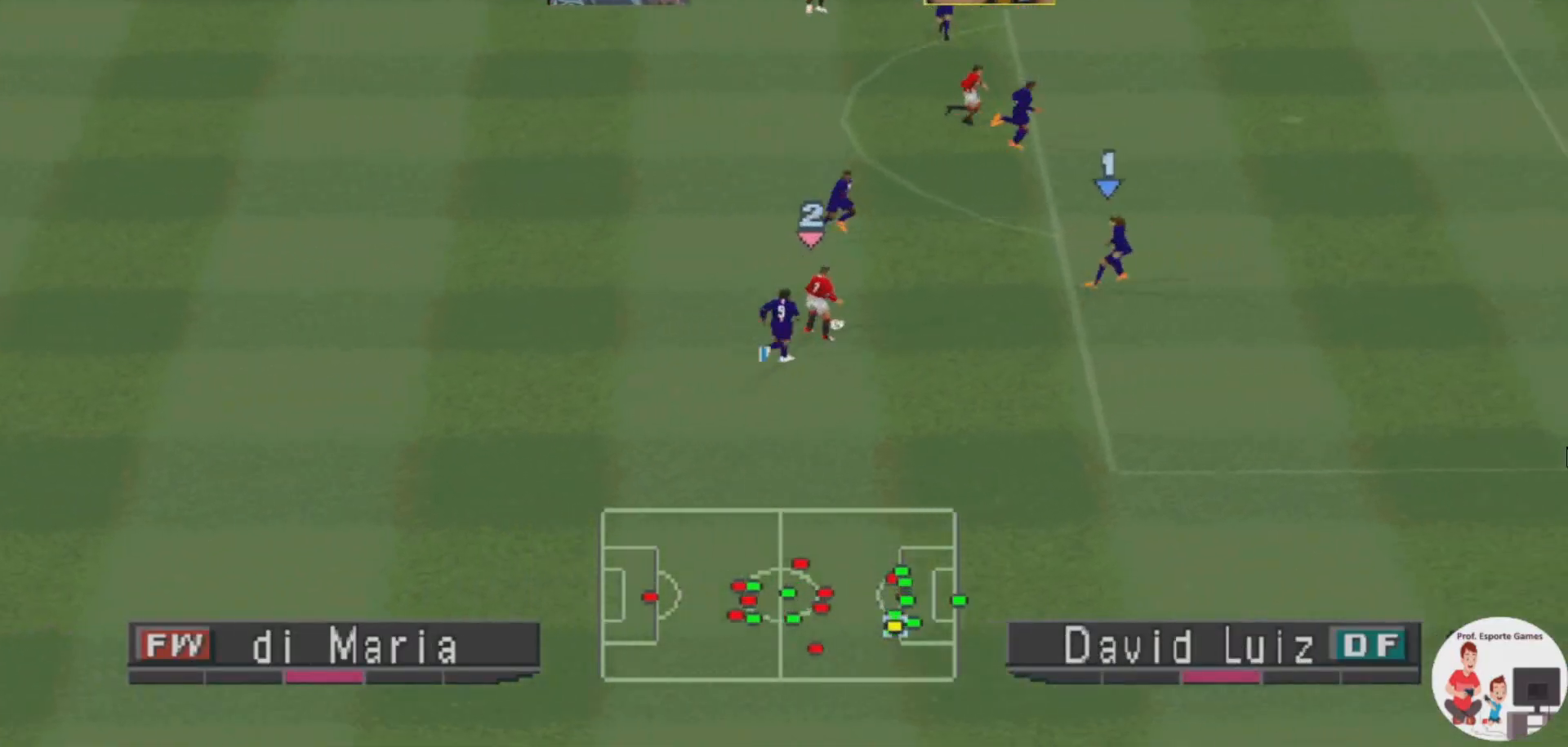
{"buttons": ["DPAD_UP", "DPAD_LEFT"], "events": [[267, "CROSS", "down"], [433, "CROSS", "up"]]}
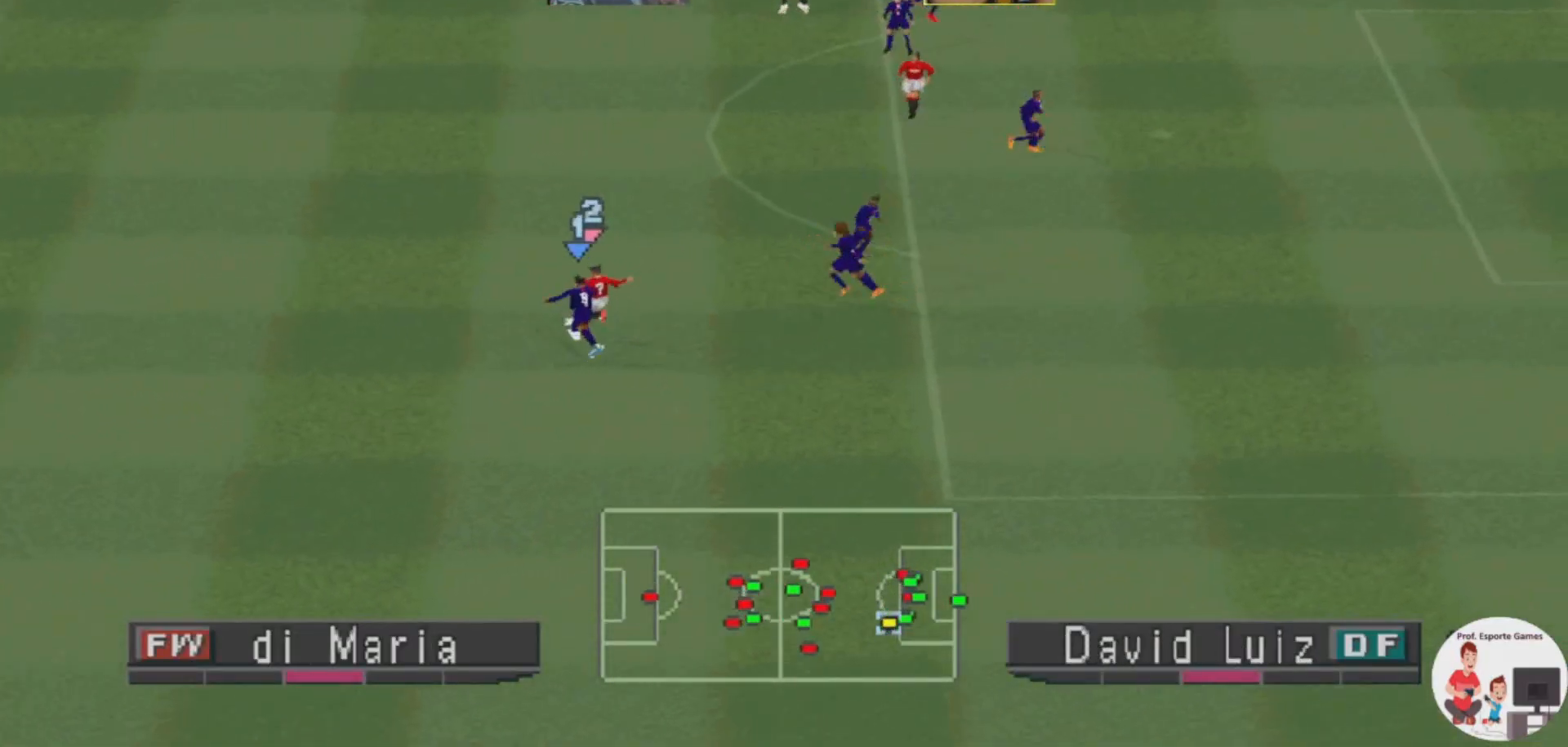
{"buttons": ["R1", "DPAD_RIGHT"], "events": [[167, "DPAD_LEFT", "up"], [233, "DPAD_UP", "up"], [333, "DPAD_RIGHT", "down"], [333, "R1", "down"]]}
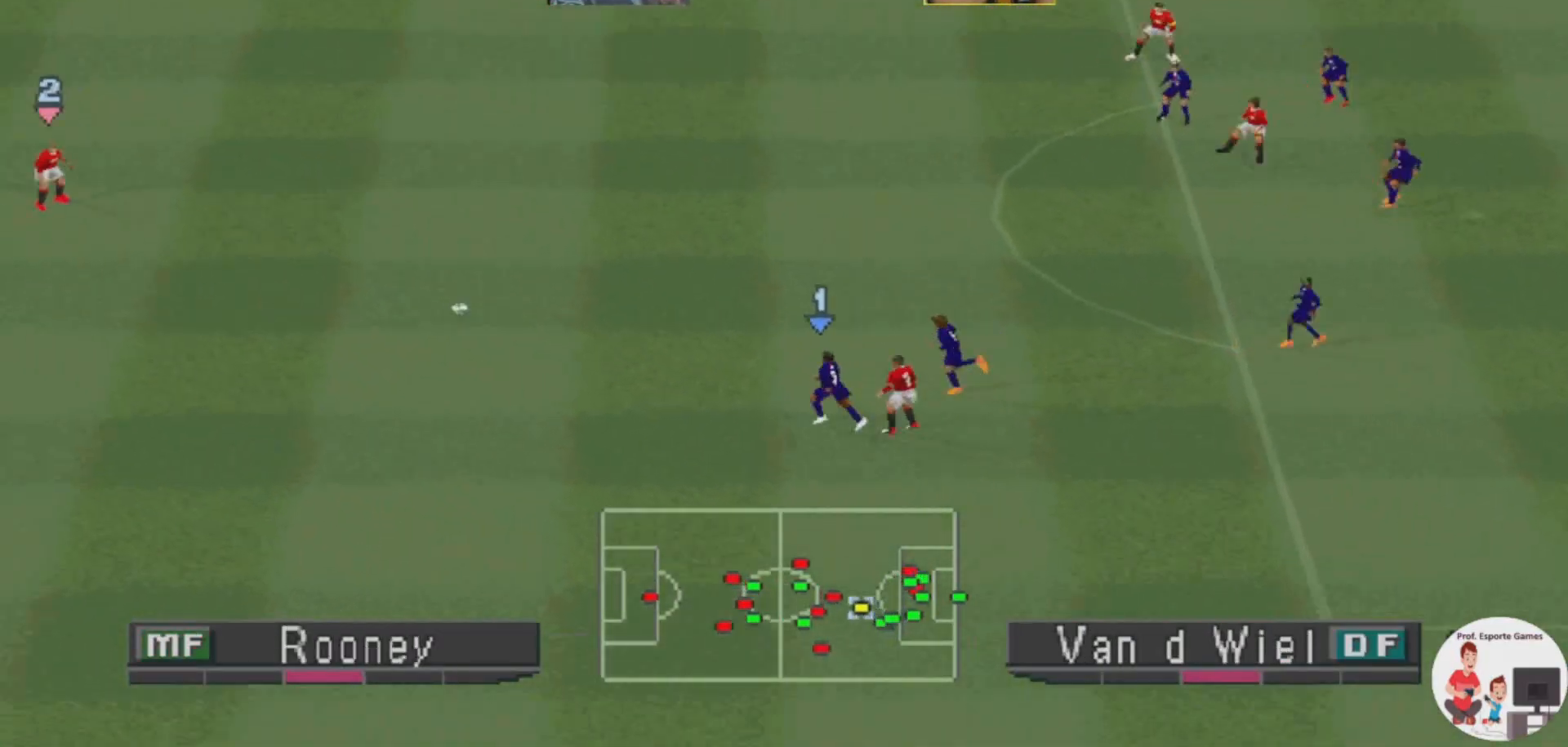
{"buttons": ["DPAD_RIGHT"], "events": [[300, "R1", "up"]]}
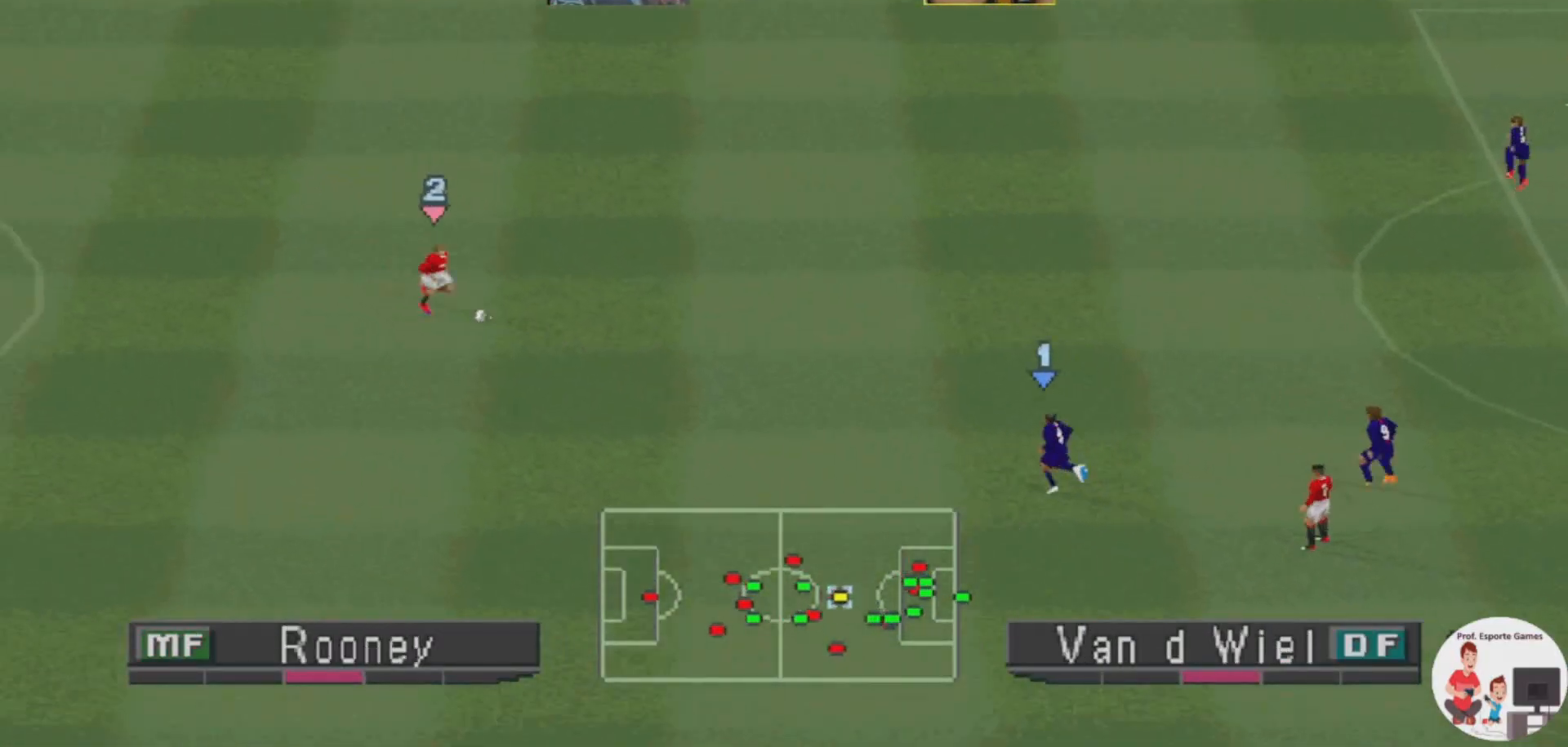
{"buttons": ["DPAD_UP", "DPAD_RIGHT"], "events": [[167, "DPAD_UP", "down"]]}
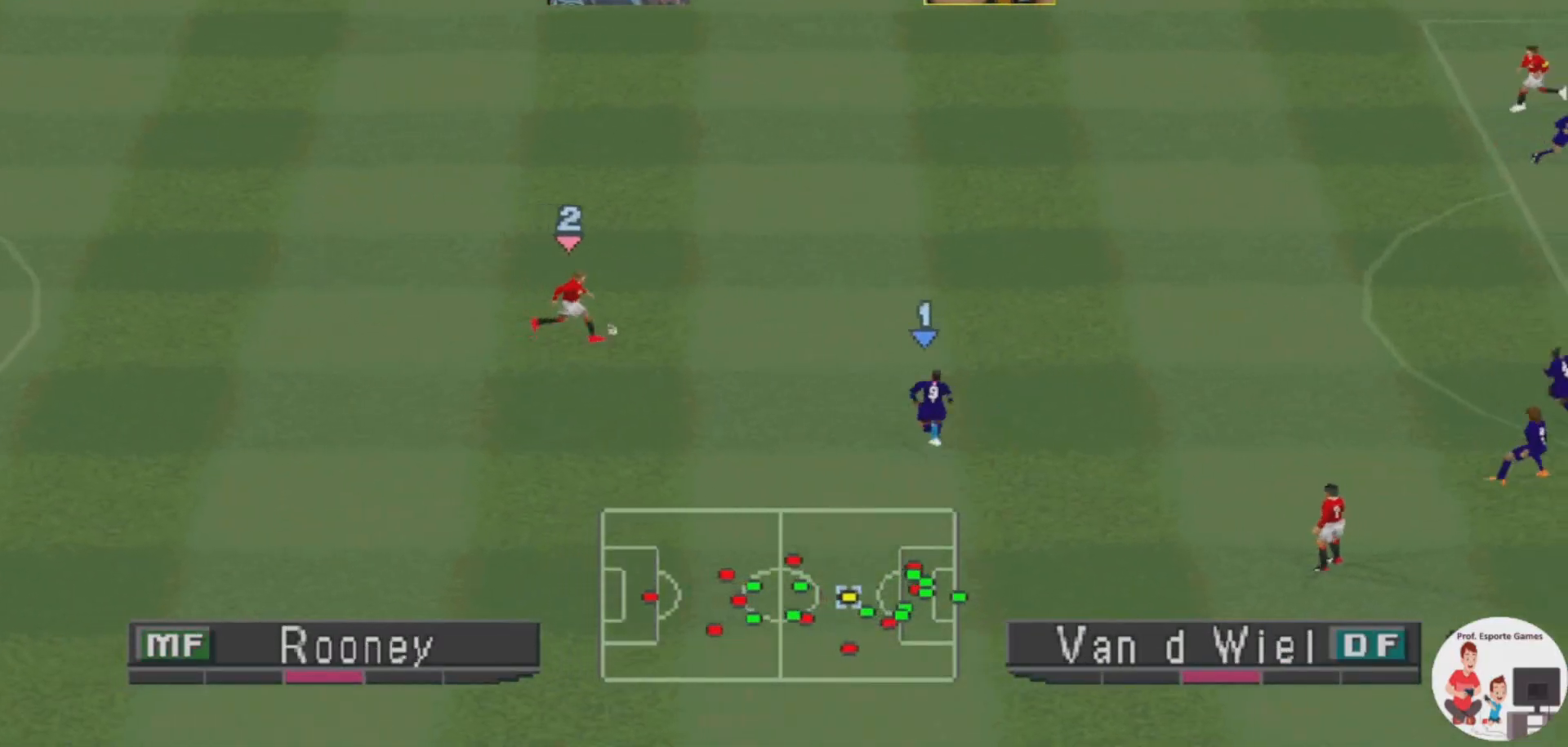
{"buttons": ["DPAD_UP", "DPAD_RIGHT"], "events": []}
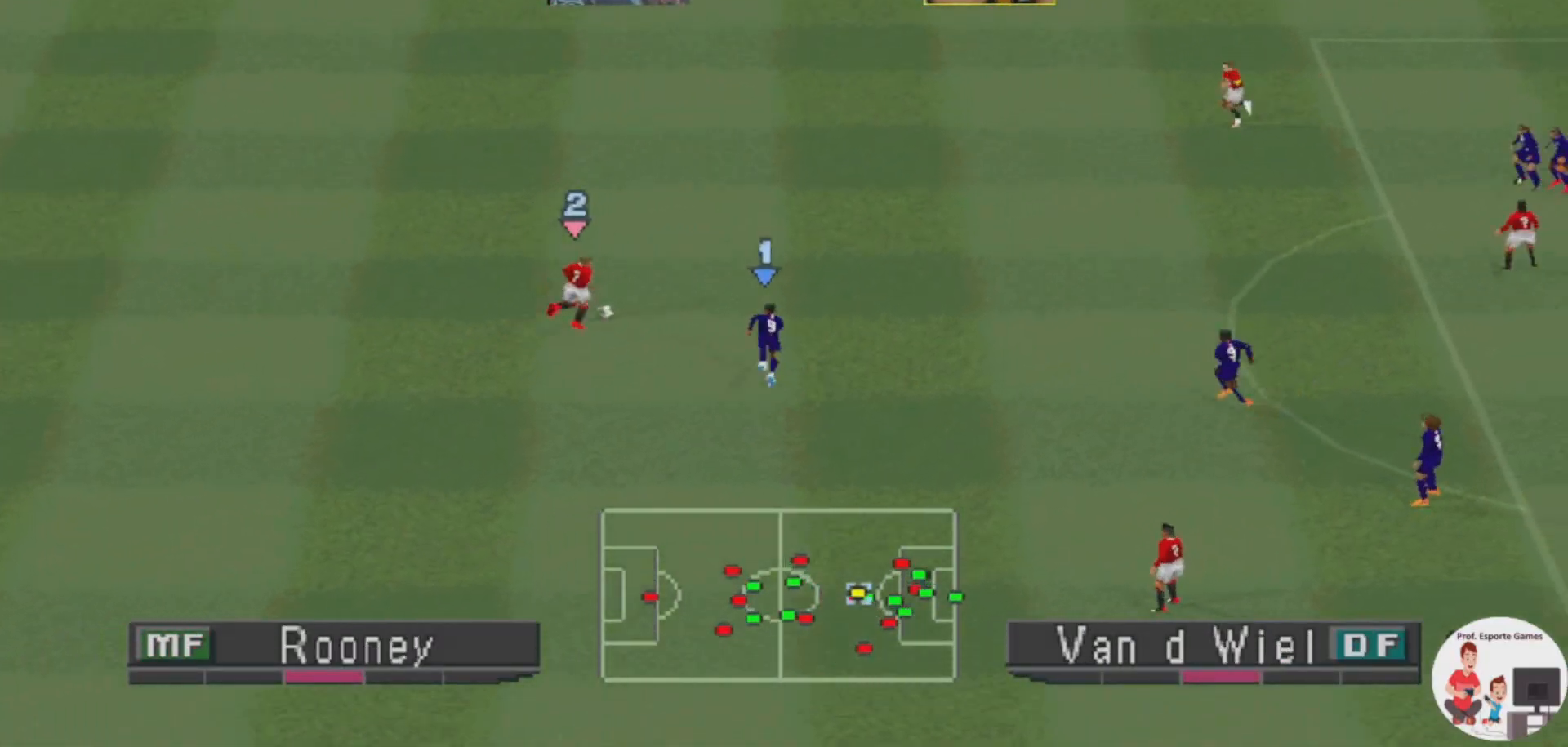
{"buttons": [], "events": [[100, "CROSS", "down"], [367, "CROSS", "up"], [367, "DPAD_RIGHT", "up"], [400, "DPAD_UP", "up"]]}
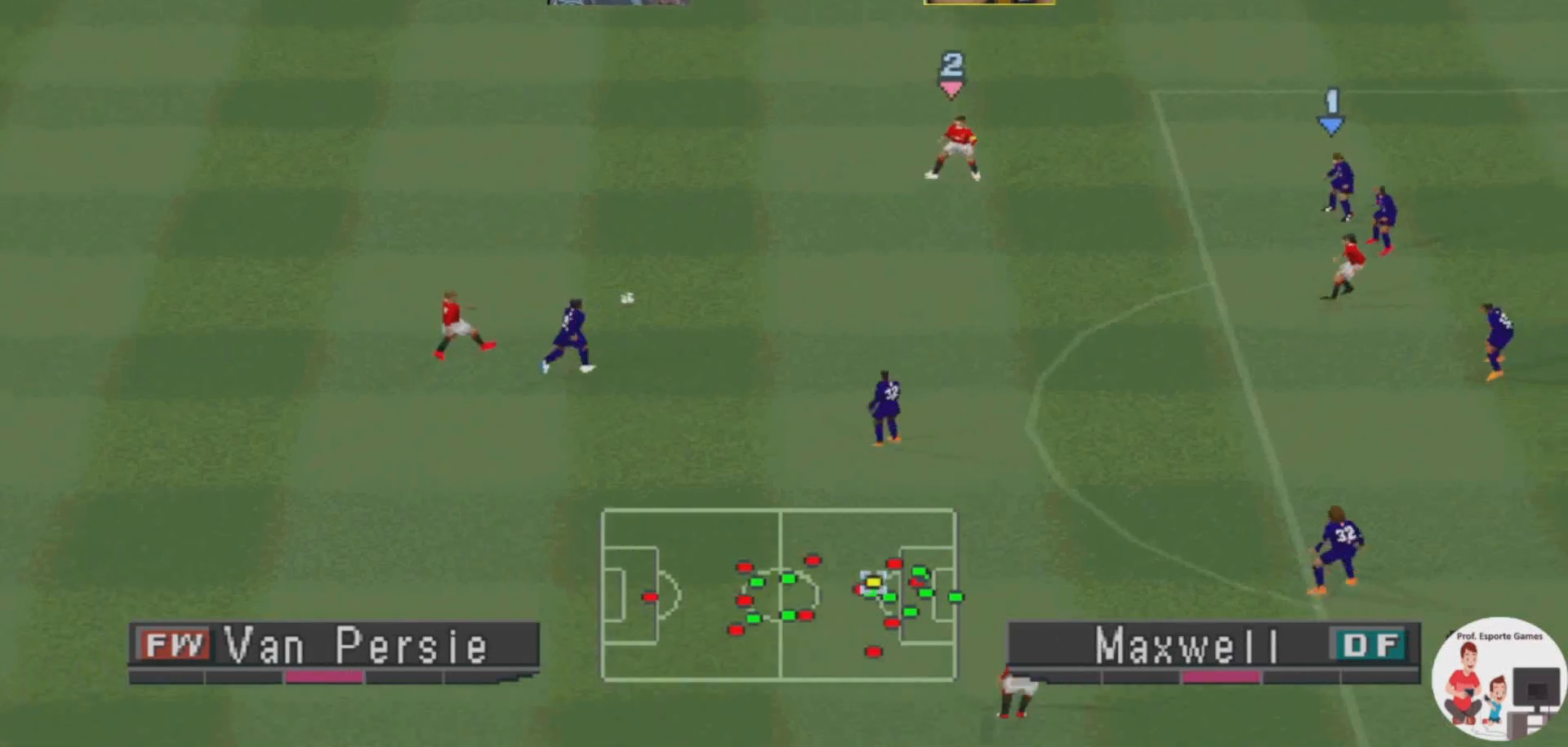
{"buttons": ["DPAD_DOWN", "DPAD_LEFT"], "events": [[167, "DPAD_LEFT", "down"], [367, "DPAD_DOWN", "down"]]}
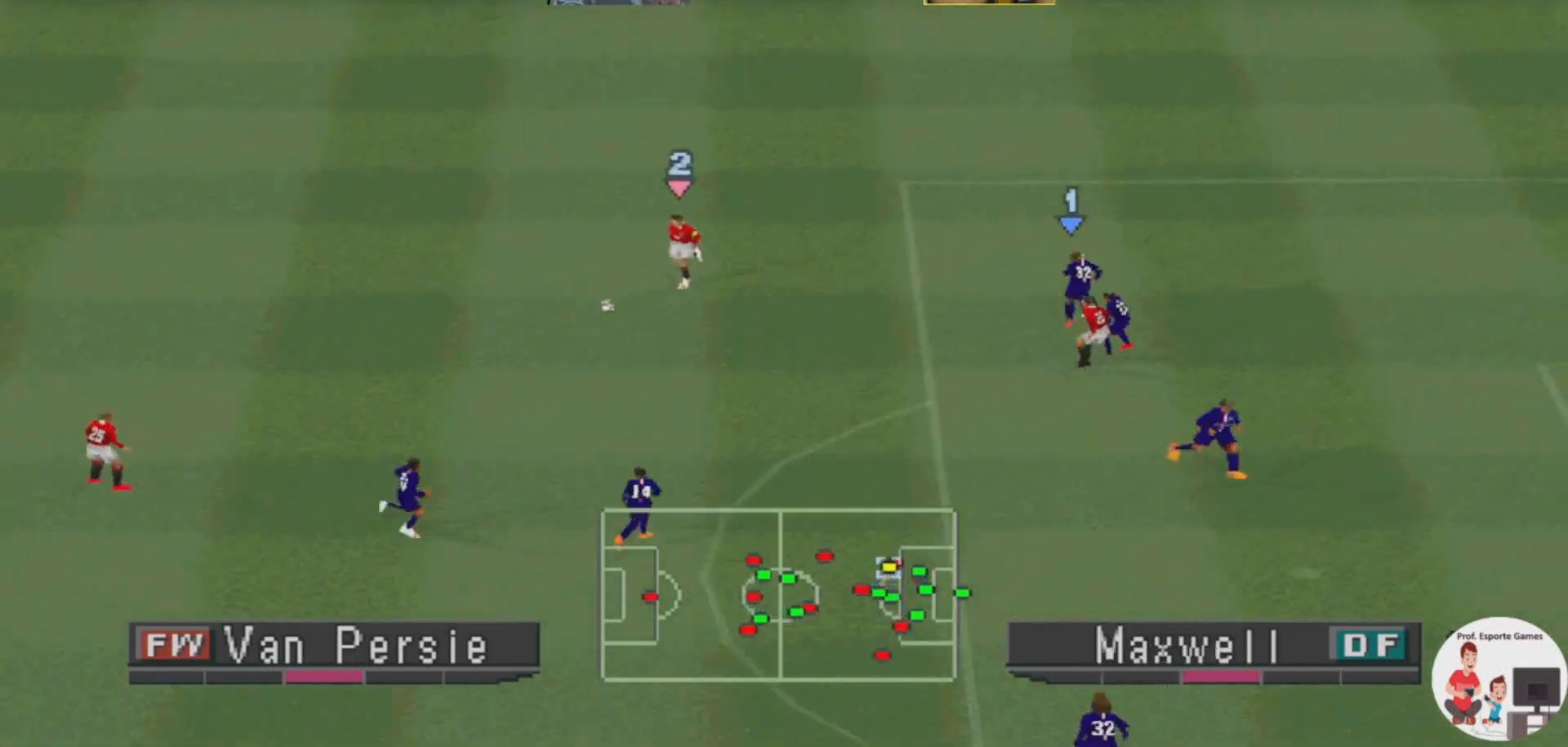
{"buttons": ["DPAD_DOWN", "DPAD_RIGHT"], "events": [[300, "DPAD_LEFT", "up"], [367, "DPAD_RIGHT", "down"]]}
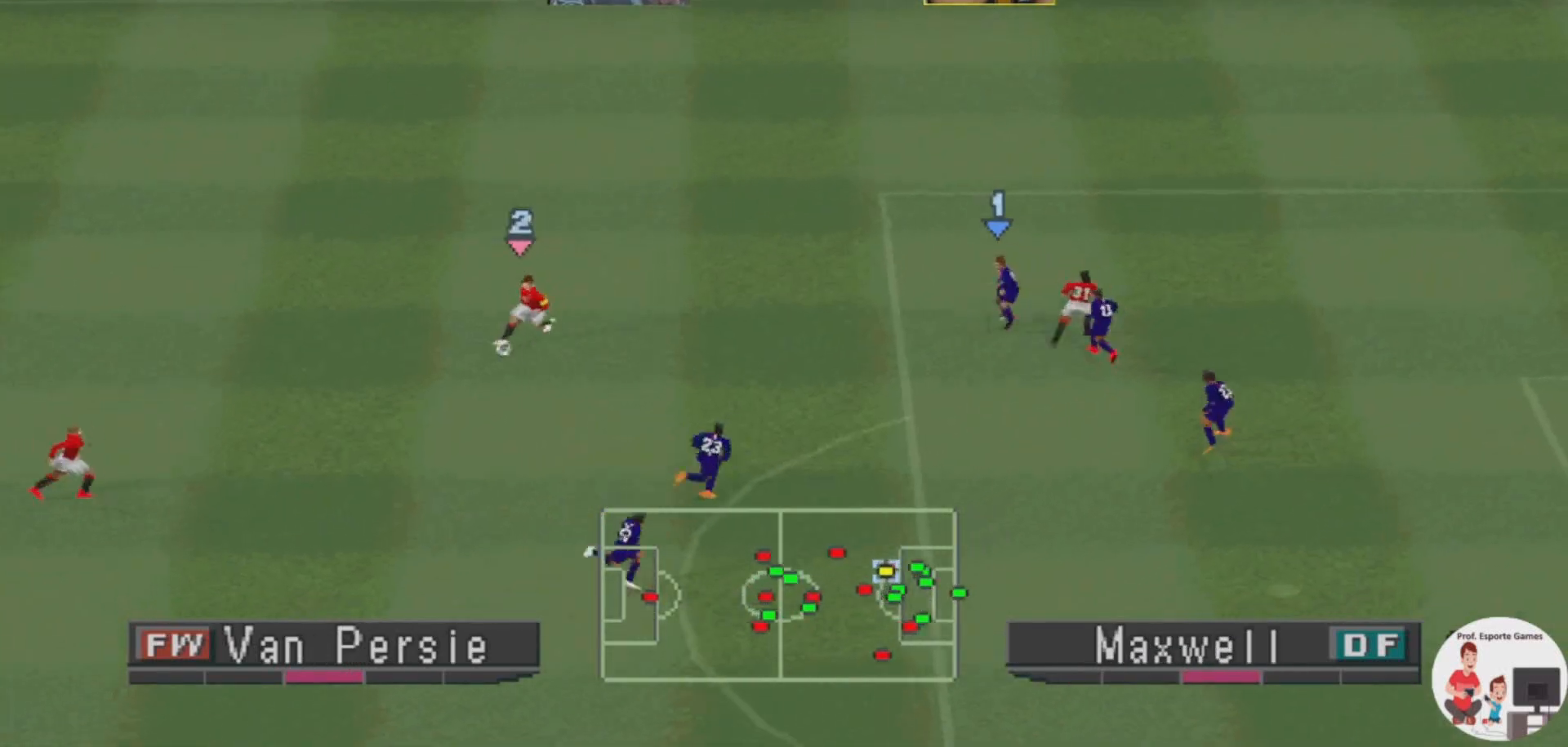
{"buttons": ["DPAD_DOWN", "DPAD_RIGHT"], "events": [[300, "SQUARE", "down"], [433, "SQUARE", "up"]]}
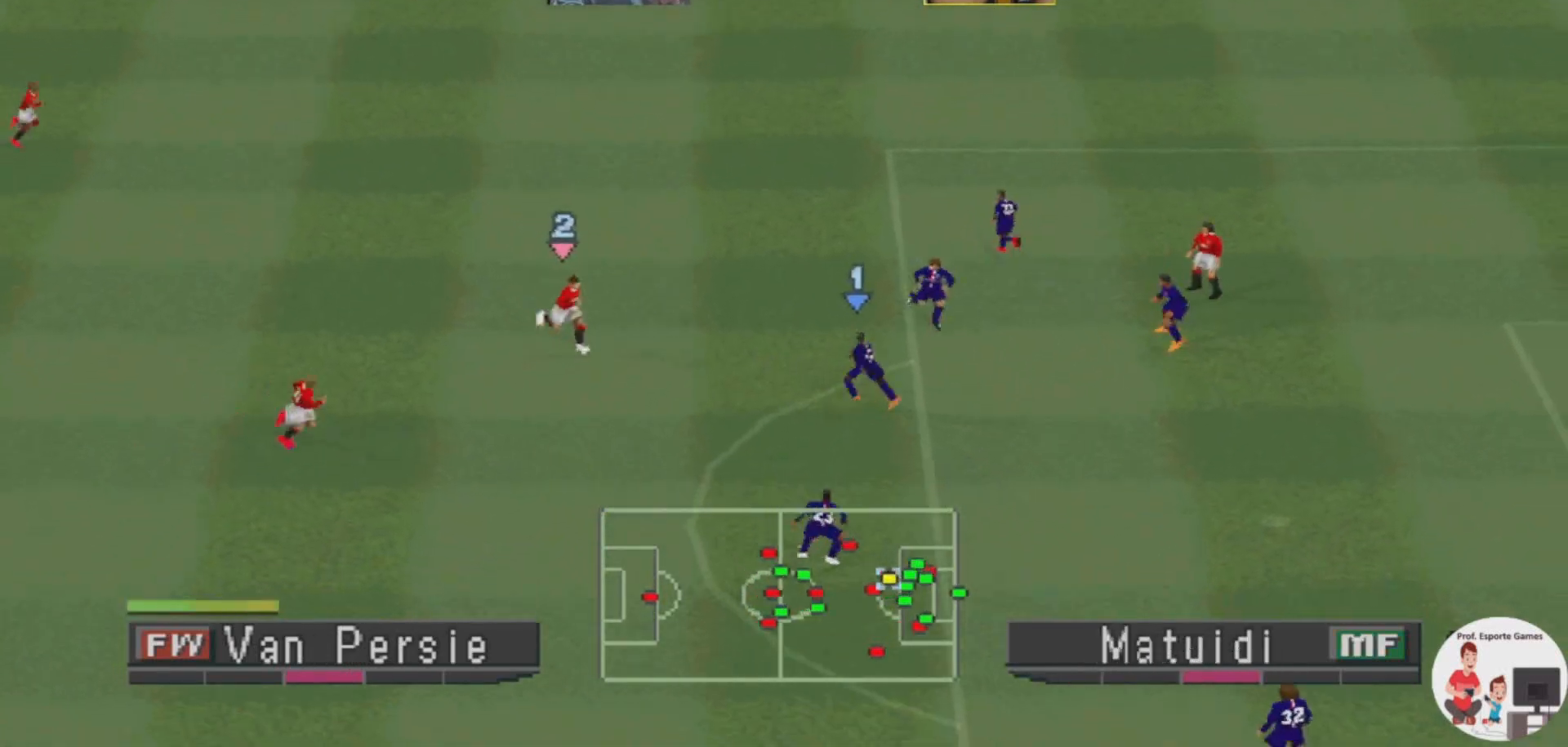
{"buttons": [], "events": [[300, "DPAD_RIGHT", "up"], [500, "DPAD_DOWN", "up"]]}
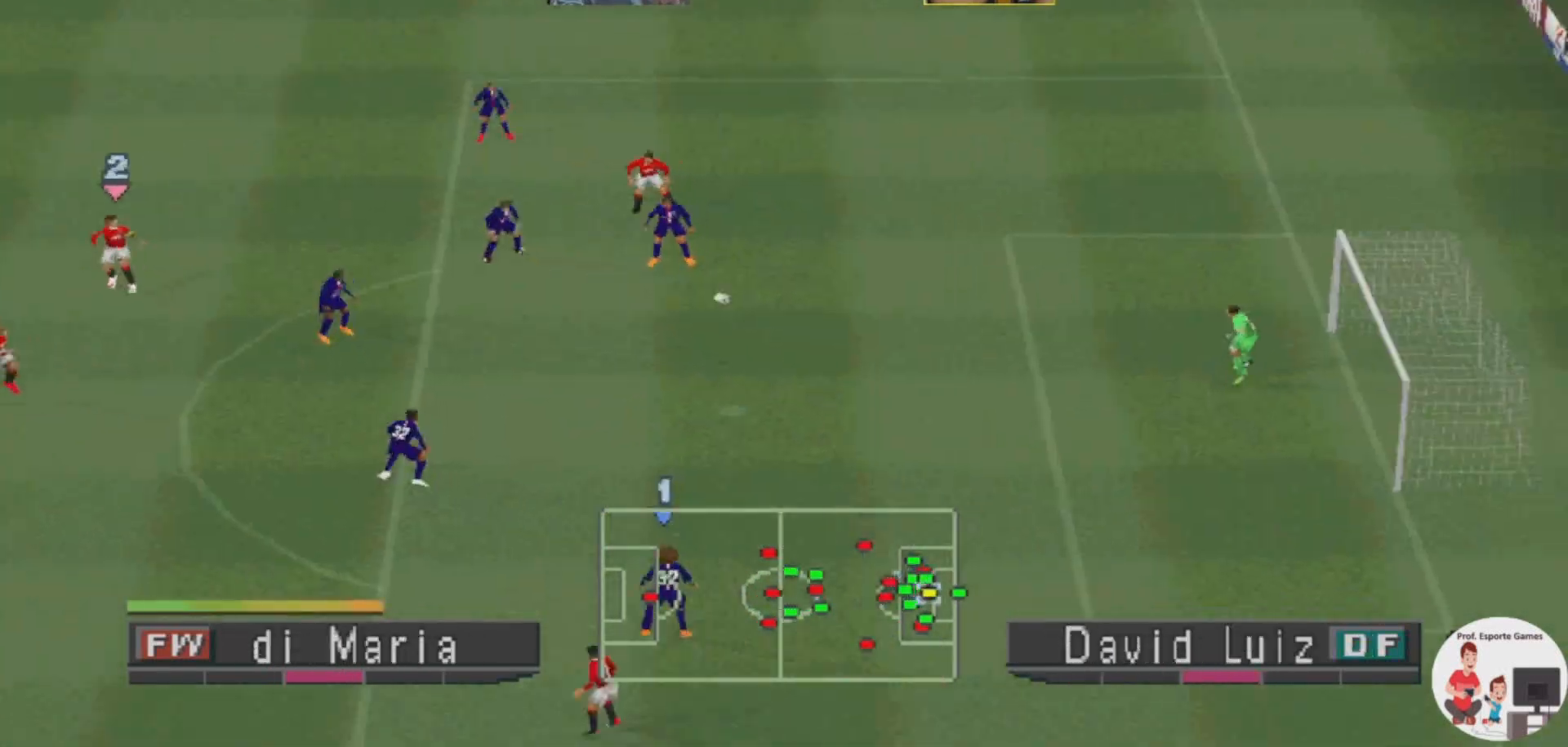
{"buttons": [], "events": []}